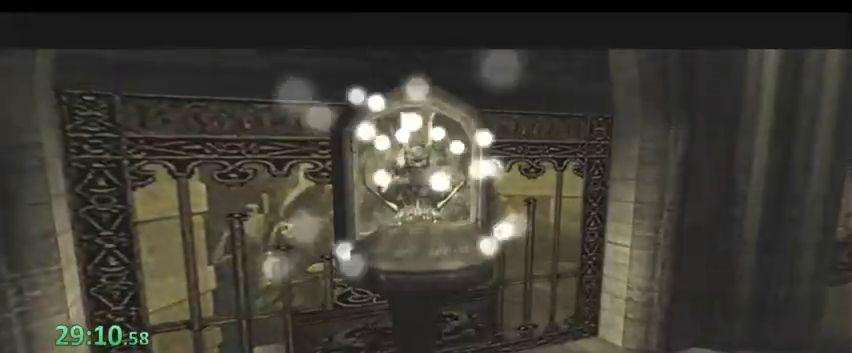
Gameplay with keyboard; each line is a JSON object with the keys held at the frame after it. "events" lists presses ("down") and releases ("up") of "0", "1", "2", "3", "4", "5", "6", "7", "8", "9", "a", "alt", "b", "c", "caps_lock", "ctrl", "d", "down", "e", "escape", "f", "f1", "f2", "f3", "f4", "f5", "g", "left", "q", "r", "right", "s", "shift", "space", "super", "t", "tab", "tilde", "up", "v", "w", "x", "y" and "z" between this image and that frame as [ms after this image, input, new state], when the widget could be followed in between. No other keys are recorded. Mouse input is not recorded.
{"keys": ["a", "w"], "events": []}
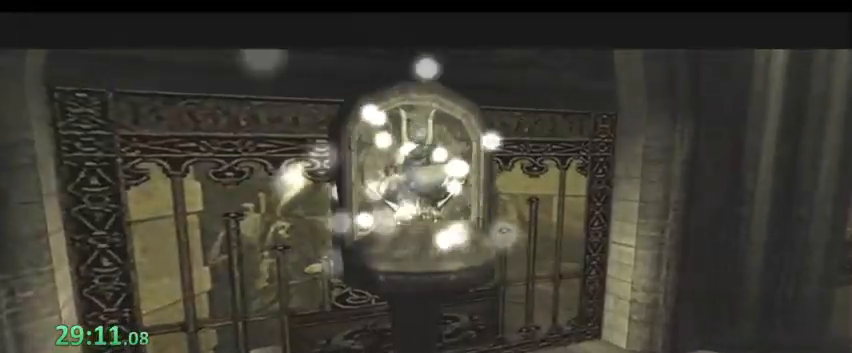
{"keys": ["a", "w"], "events": []}
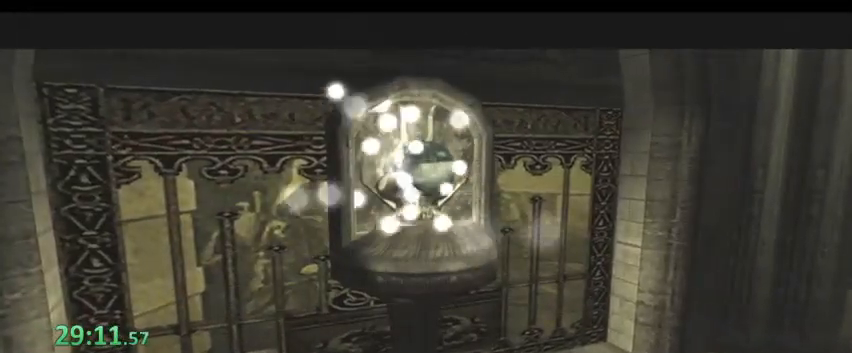
{"keys": ["a", "w"], "events": []}
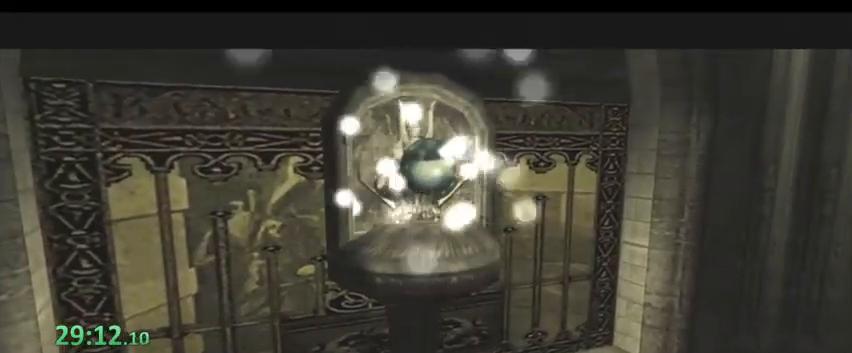
{"keys": ["a", "w"], "events": []}